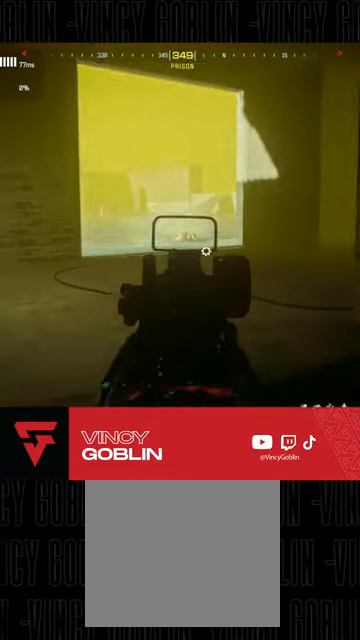
Gameplay with a controller (PlayStation layout); each line is a JSON object with the inputs held at the frame after it. "events" lists button and stick changes between this image and that frame as [ms after this image, input, new state], when the widget could be followed in between.
{"buttons": [], "left_stick": "center", "right_stick": "center", "events": [[133, "right_stick", "down"], [433, "R2", "up"], [433, "right_stick", "center"], [500, "L2", "up"]]}
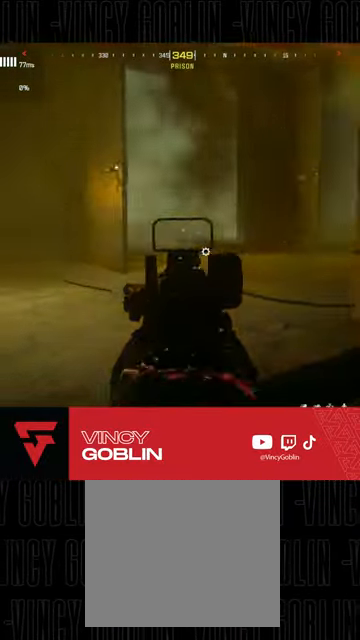
{"buttons": ["L3"], "left_stick": "up", "right_stick": "left", "events": [[33, "left_stick", "up"], [67, "L3", "down"], [233, "L3", "up"], [300, "L3", "down"], [400, "L3", "up"], [467, "L3", "down"], [500, "right_stick", "left"]]}
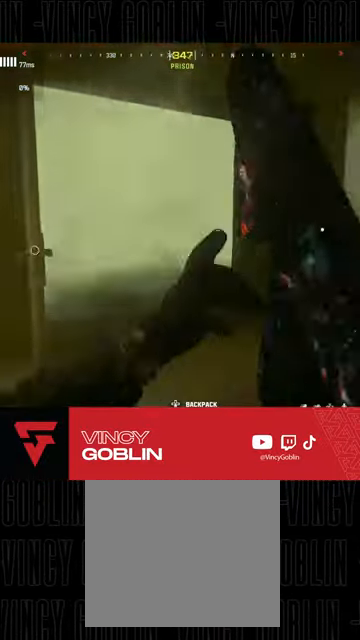
{"buttons": ["L3"], "left_stick": "up", "right_stick": "left", "events": [[67, "L3", "up"], [133, "L3", "down"], [200, "L3", "up"], [200, "right_stick", "center"], [300, "L3", "down"], [300, "right_stick", "left"], [400, "L3", "up"], [500, "L3", "down"]]}
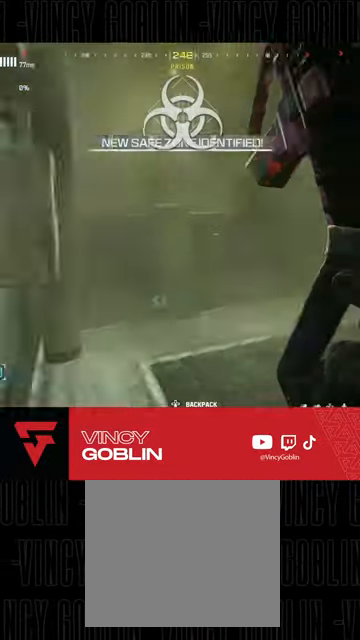
{"buttons": [], "left_stick": "up", "right_stick": "center", "events": [[100, "L3", "up"], [100, "right_stick", "center"], [200, "L3", "down"], [200, "R3", "down"], [300, "R3", "up"], [367, "L3", "up"], [367, "right_stick", "left"], [433, "L1", "down"], [433, "L2", "down"], [433, "right_stick", "center"], [500, "L1", "up"], [500, "L2", "up"]]}
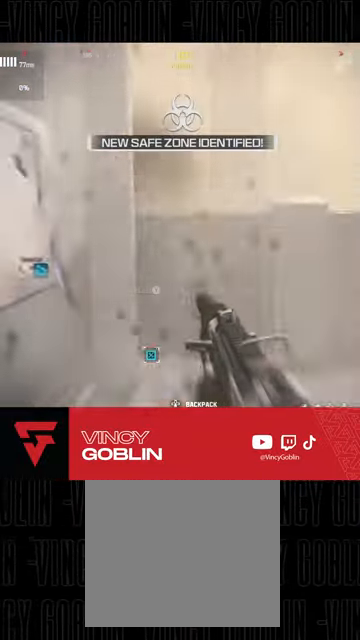
{"buttons": [], "left_stick": "up", "right_stick": "down-left", "events": [[100, "L1", "down"], [100, "L2", "down"], [167, "L1", "up"], [167, "L2", "up"], [233, "L3", "down"], [267, "right_stick", "down"], [333, "L3", "up"], [367, "L1", "down"], [400, "L2", "down"], [433, "right_stick", "down-left"], [467, "L1", "up"], [467, "L2", "up"]]}
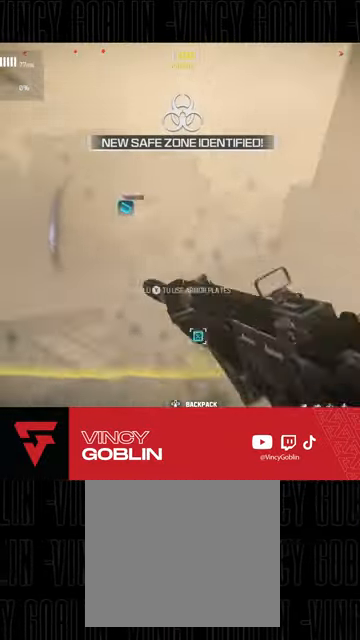
{"buttons": [], "left_stick": "up-right", "right_stick": "center", "events": [[33, "right_stick", "down"], [133, "L3", "down"], [233, "right_stick", "down-left"], [267, "L3", "up"], [433, "right_stick", "center"], [467, "left_stick", "up-right"]]}
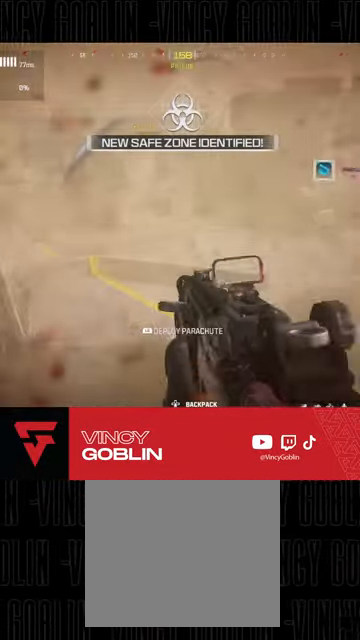
{"buttons": [], "left_stick": "up-right", "right_stick": "up-left", "events": [[167, "right_stick", "up-left"], [367, "right_stick", "center"], [467, "right_stick", "up-left"]]}
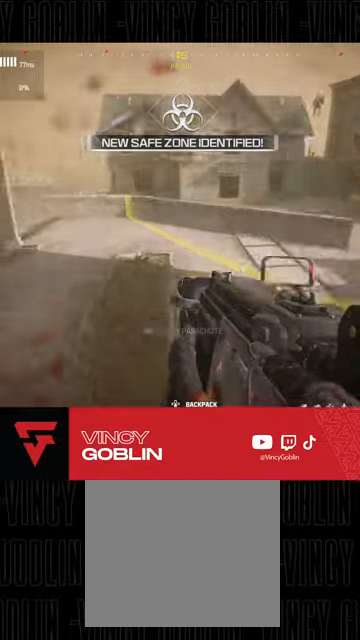
{"buttons": ["L3"], "left_stick": "up", "right_stick": "center", "events": [[67, "left_stick", "up"], [100, "L3", "down"], [133, "right_stick", "center"], [200, "L1", "down"], [200, "L2", "down"], [233, "L3", "up"], [300, "L2", "up"], [333, "L1", "up"], [500, "L3", "down"]]}
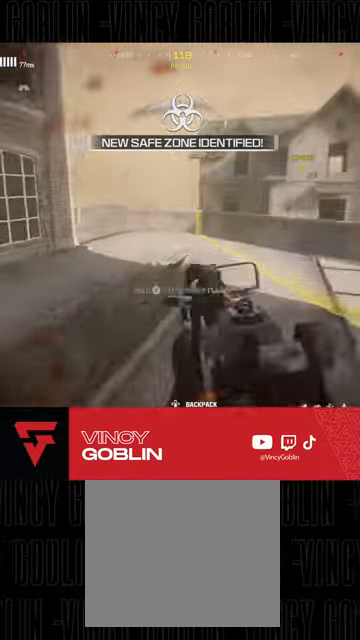
{"buttons": ["L3"], "left_stick": "up", "right_stick": "right", "events": [[100, "L3", "up"], [133, "right_stick", "right"], [167, "L3", "down"], [267, "right_stick", "center"], [433, "right_stick", "right"]]}
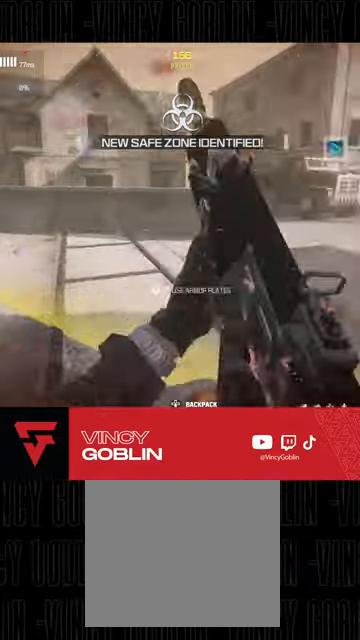
{"buttons": [], "left_stick": "up-right", "right_stick": "left", "events": [[33, "right_stick", "center"], [67, "L3", "up"], [167, "L3", "down"], [167, "right_stick", "up-left"], [267, "R3", "down"], [267, "left_stick", "up-left"], [267, "right_stick", "left"], [433, "L3", "up"], [433, "R3", "up"], [467, "left_stick", "up-right"]]}
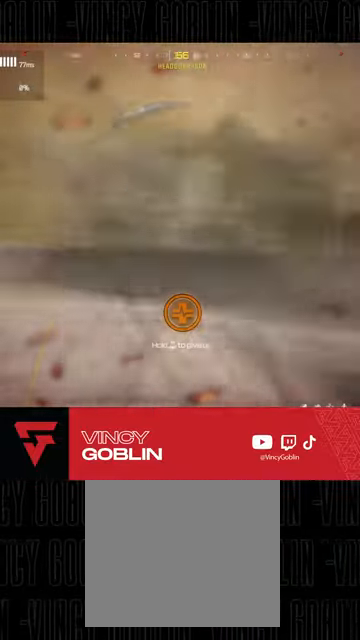
{"buttons": [], "left_stick": "up-right", "right_stick": "left", "events": [[67, "right_stick", "center"], [367, "right_stick", "down-left"], [433, "right_stick", "left"]]}
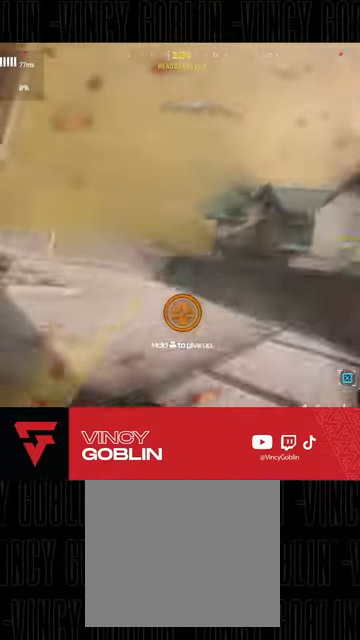
{"buttons": [], "left_stick": "right", "right_stick": "center", "events": [[33, "left_stick", "right"], [67, "right_stick", "center"]]}
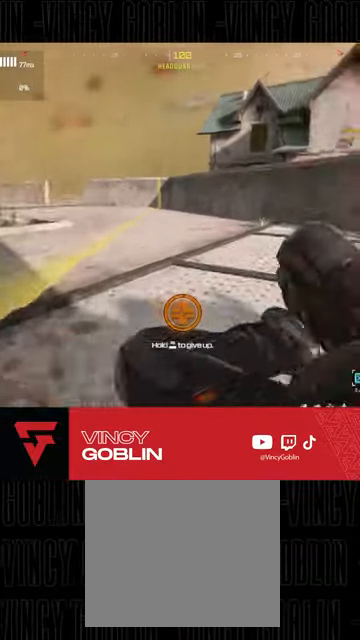
{"buttons": [], "left_stick": "up-right", "right_stick": "center", "events": [[67, "right_stick", "up-right"], [167, "left_stick", "up-right"], [367, "right_stick", "center"]]}
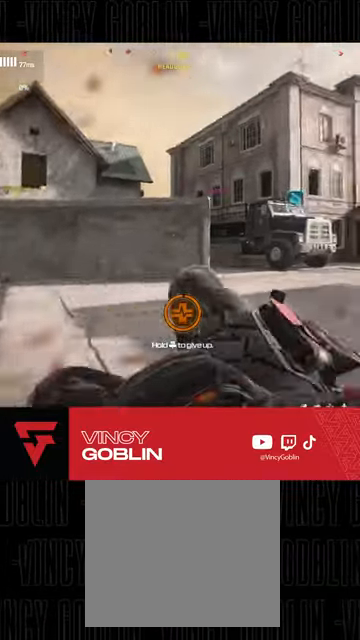
{"buttons": [], "left_stick": "up", "right_stick": "right", "events": [[33, "right_stick", "right"], [133, "left_stick", "up"]]}
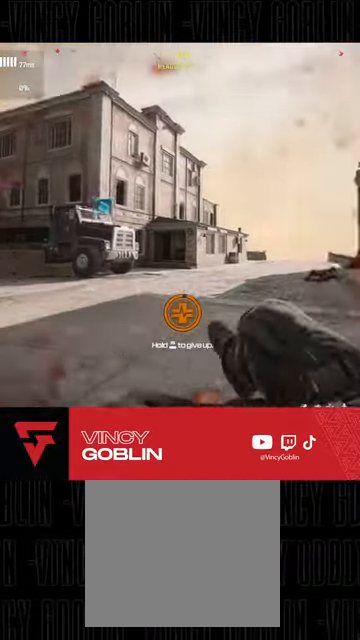
{"buttons": [], "left_stick": "up-left", "right_stick": "right", "events": [[33, "right_stick", "left"], [300, "right_stick", "right"], [500, "left_stick", "up-left"]]}
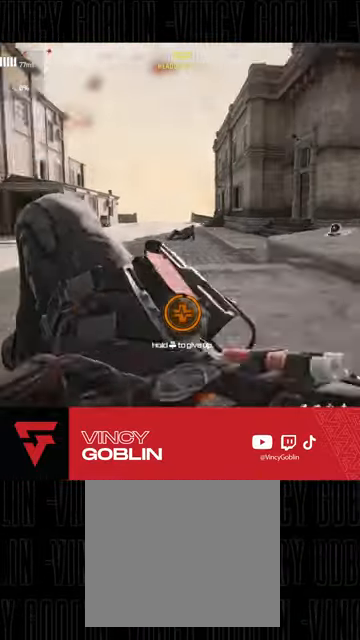
{"buttons": [], "left_stick": "center", "right_stick": "center", "events": [[67, "right_stick", "center"], [433, "left_stick", "center"]]}
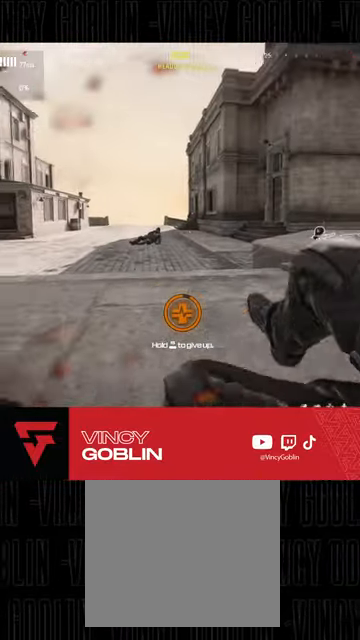
{"buttons": [], "left_stick": "center", "right_stick": "left", "events": [[67, "DPAD_UP", "down"], [167, "DPAD_UP", "up"], [233, "DPAD_UP", "down"], [300, "DPAD_UP", "up"], [500, "right_stick", "left"]]}
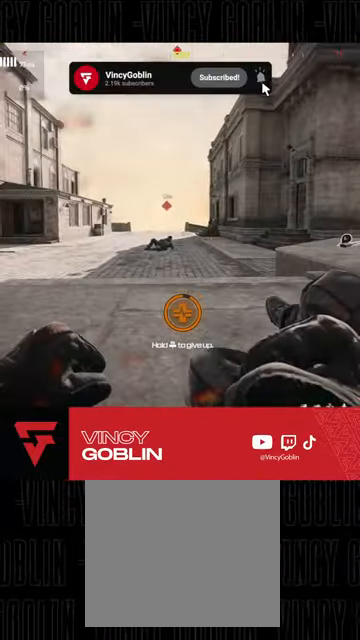
{"buttons": [], "left_stick": "up", "right_stick": "center", "events": [[233, "left_stick", "up"], [233, "right_stick", "center"]]}
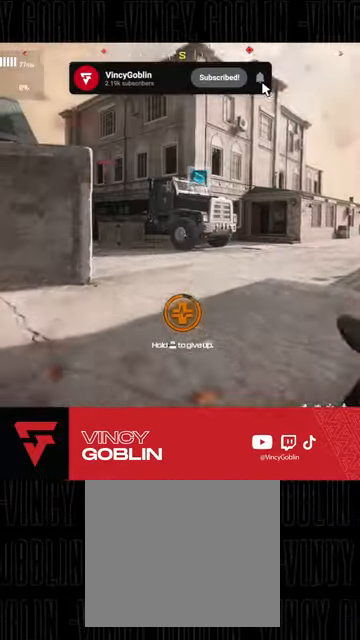
{"buttons": [], "left_stick": "up-left", "right_stick": "left", "events": [[100, "right_stick", "right"], [233, "left_stick", "up-left"], [267, "right_stick", "center"], [500, "right_stick", "left"]]}
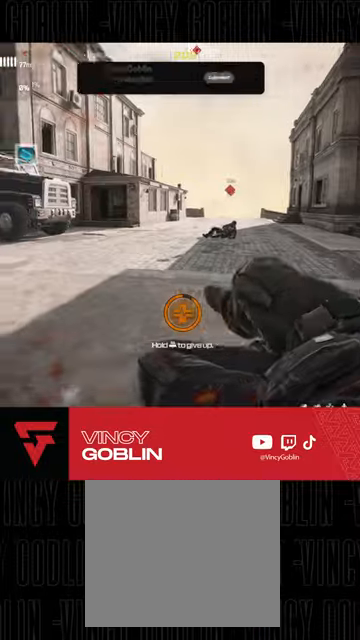
{"buttons": [], "left_stick": "up", "right_stick": "center", "events": [[100, "left_stick", "up"], [167, "right_stick", "center"], [367, "right_stick", "right"], [467, "right_stick", "center"]]}
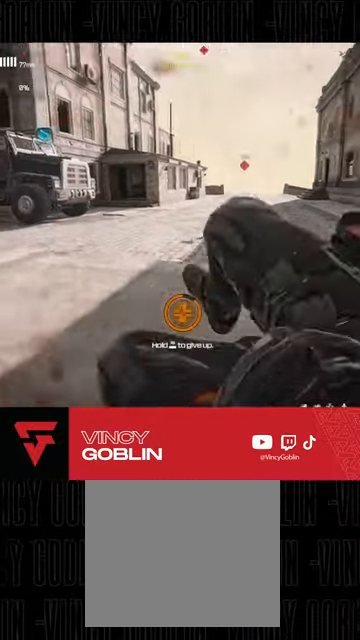
{"buttons": [], "left_stick": "up", "right_stick": "center", "events": []}
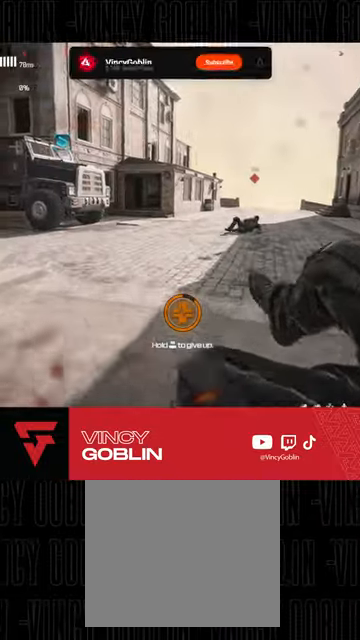
{"buttons": [], "left_stick": "up", "right_stick": "center", "events": [[67, "right_stick", "up-left"], [200, "right_stick", "left"], [300, "right_stick", "center"]]}
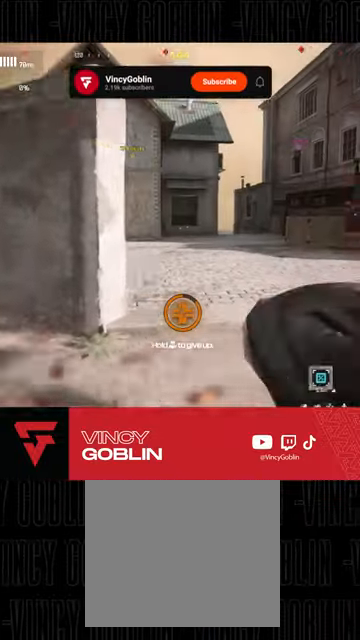
{"buttons": [], "left_stick": "up", "right_stick": "center", "events": [[333, "right_stick", "right"], [433, "right_stick", "center"]]}
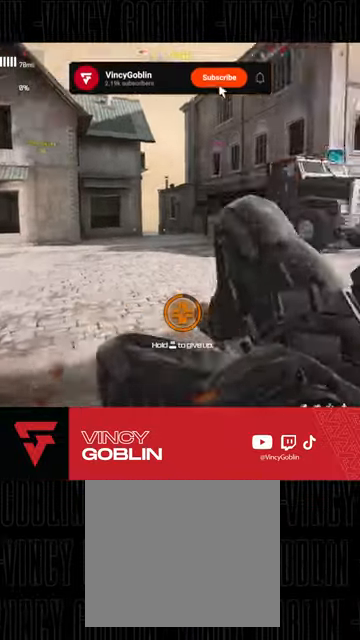
{"buttons": [], "left_stick": "up", "right_stick": "center", "events": [[133, "right_stick", "left"], [267, "right_stick", "center"]]}
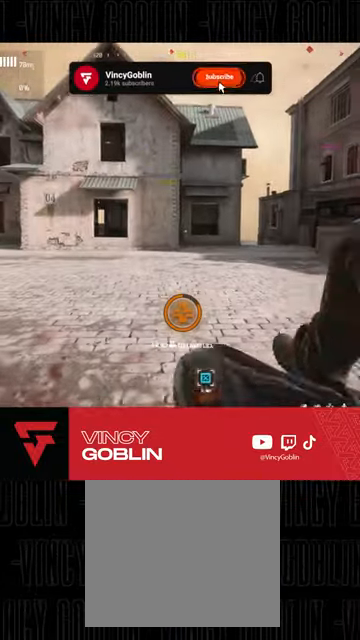
{"buttons": [], "left_stick": "up", "right_stick": "center", "events": []}
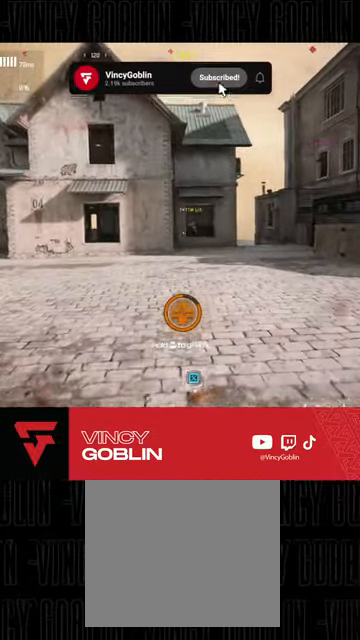
{"buttons": [], "left_stick": "up", "right_stick": "center", "events": []}
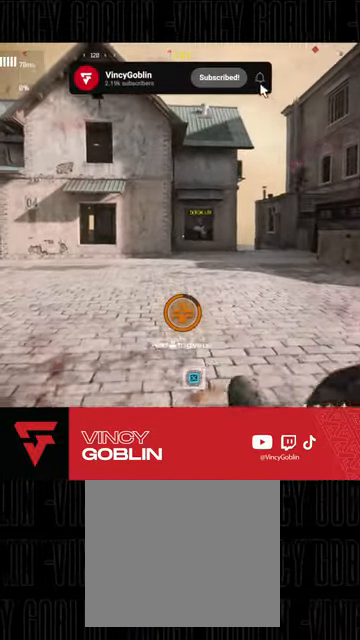
{"buttons": [], "left_stick": "up", "right_stick": "center", "events": []}
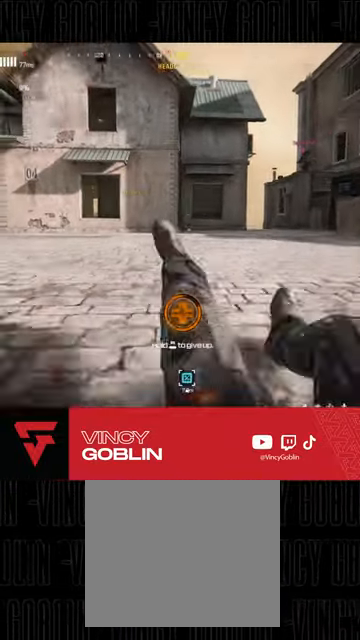
{"buttons": [], "left_stick": "up", "right_stick": "center", "events": []}
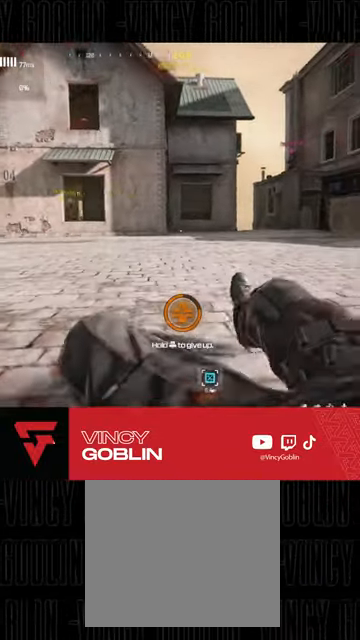
{"buttons": [], "left_stick": "up", "right_stick": "center", "events": [[300, "right_stick", "up-left"], [433, "right_stick", "center"]]}
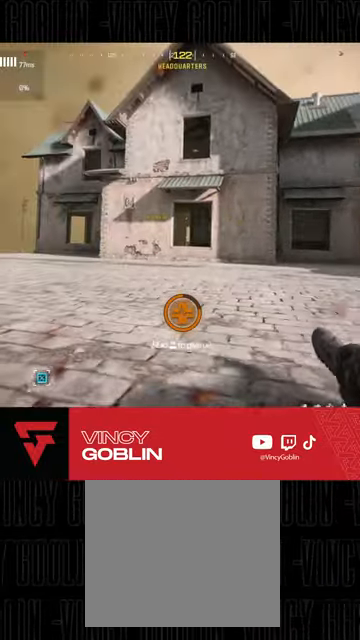
{"buttons": [], "left_stick": "up", "right_stick": "center", "events": []}